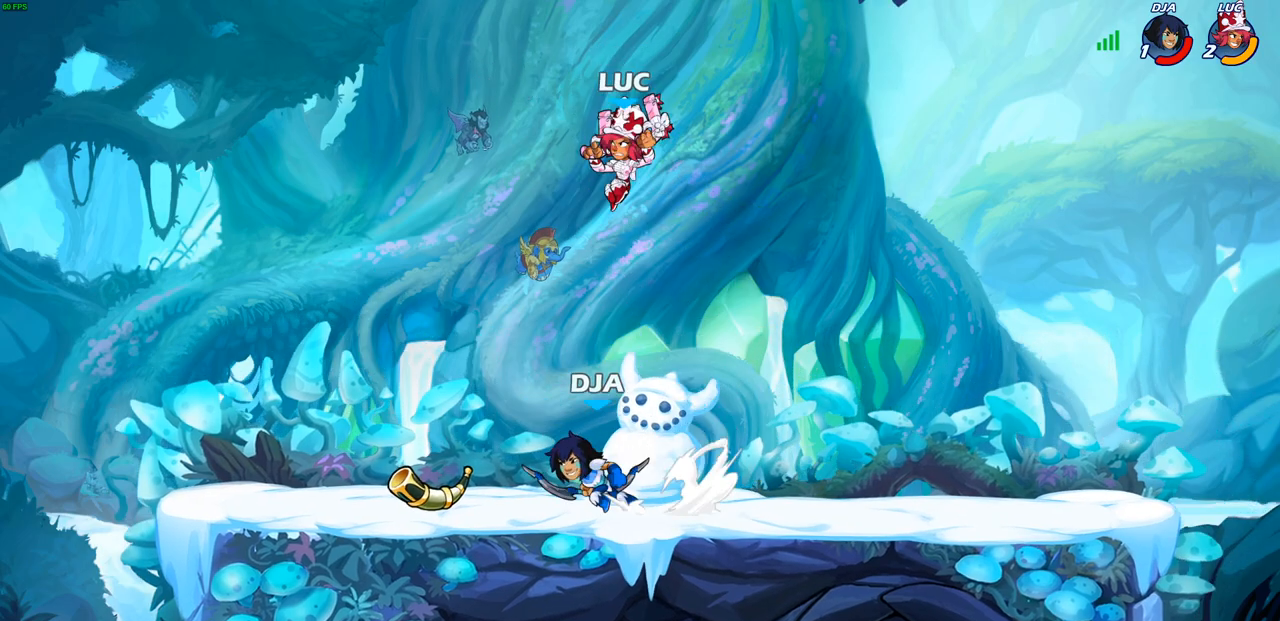
Gameplay with a controller (PlayStation layout); each line is a JSON object with the inputs held at the frame after it. "events" lists button and stick changes between this image and that frame as [ms after this image, input, new state], when the widget could be followed in between.
{"buttons": ["CIRCLE"], "left_stick": "down", "right_stick": "center", "events": []}
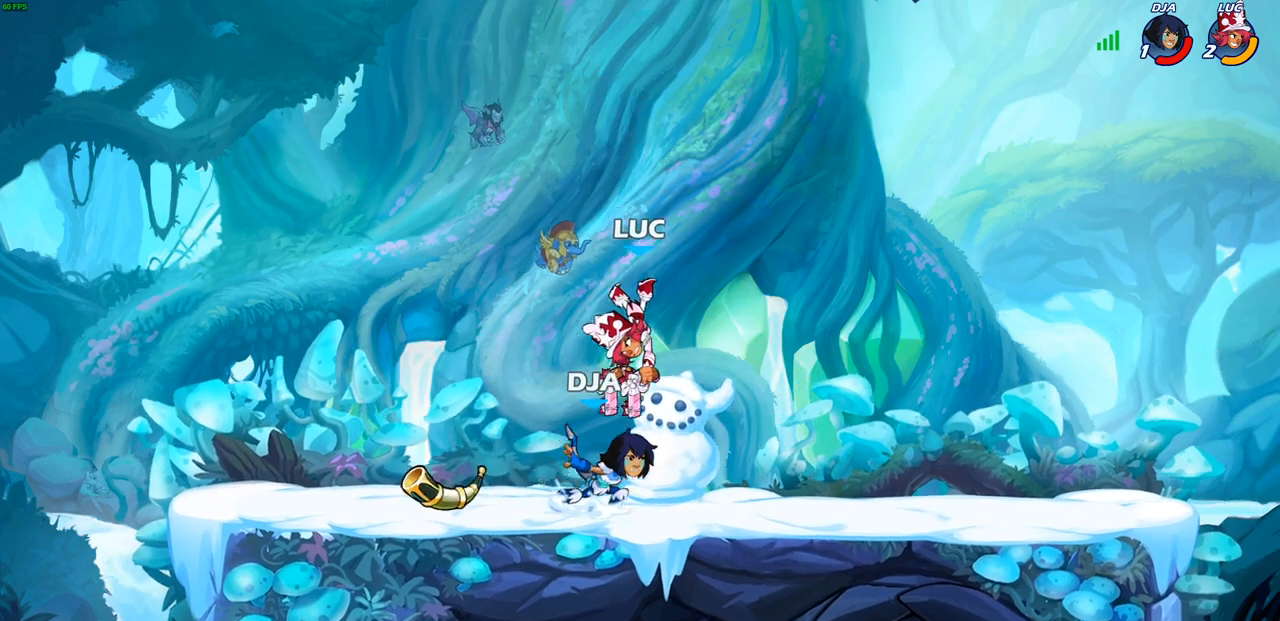
{"buttons": [], "left_stick": "left", "right_stick": "center", "events": [[117, "left_stick", "center"], [200, "CIRCLE", "up"], [417, "left_stick", "left"]]}
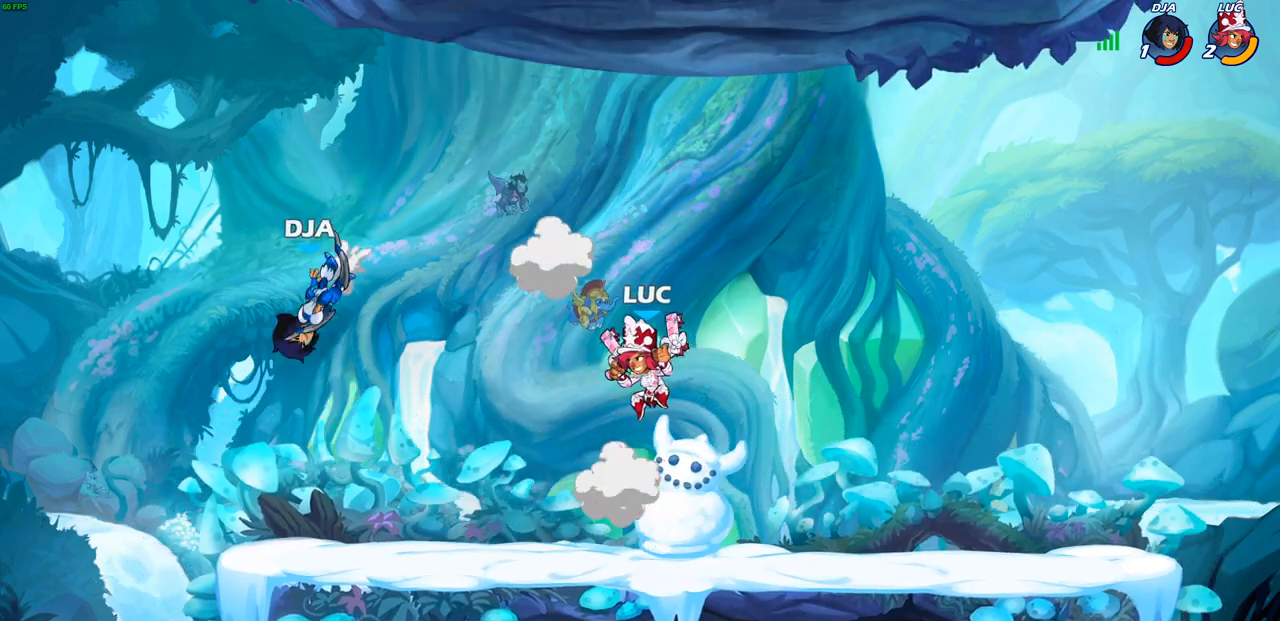
{"buttons": [], "left_stick": "down-left", "right_stick": "center", "events": [[217, "CROSS", "down"], [367, "CROSS", "up"], [417, "left_stick", "down-left"]]}
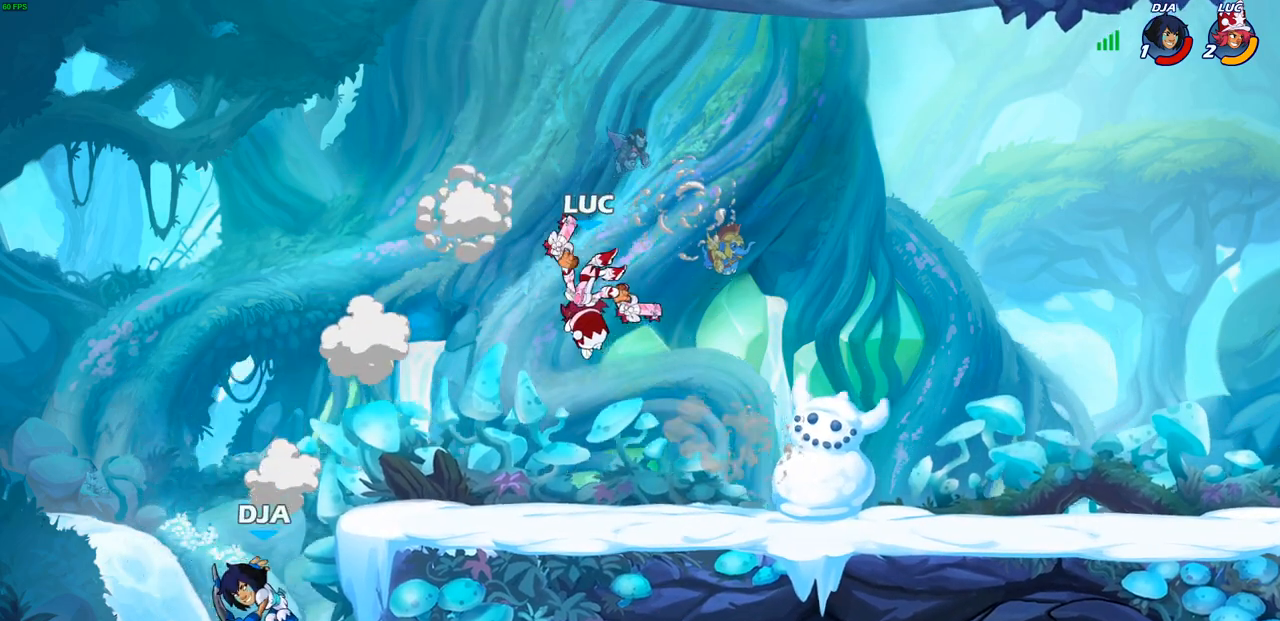
{"buttons": [], "left_stick": "center", "right_stick": "center", "events": [[217, "R1", "down"], [217, "R2", "down"], [217, "left_stick", "left"], [250, "CIRCLE", "down"], [283, "R1", "up"], [333, "CIRCLE", "up"], [333, "R2", "up"], [400, "left_stick", "center"]]}
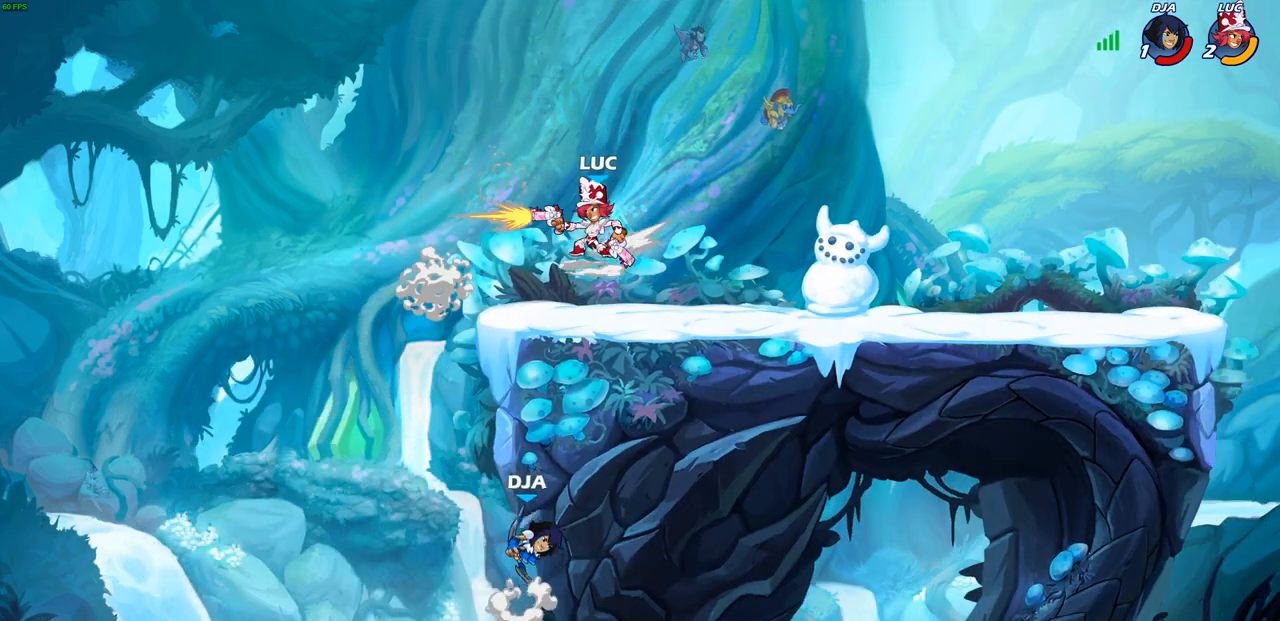
{"buttons": [], "left_stick": "center", "right_stick": "center", "events": []}
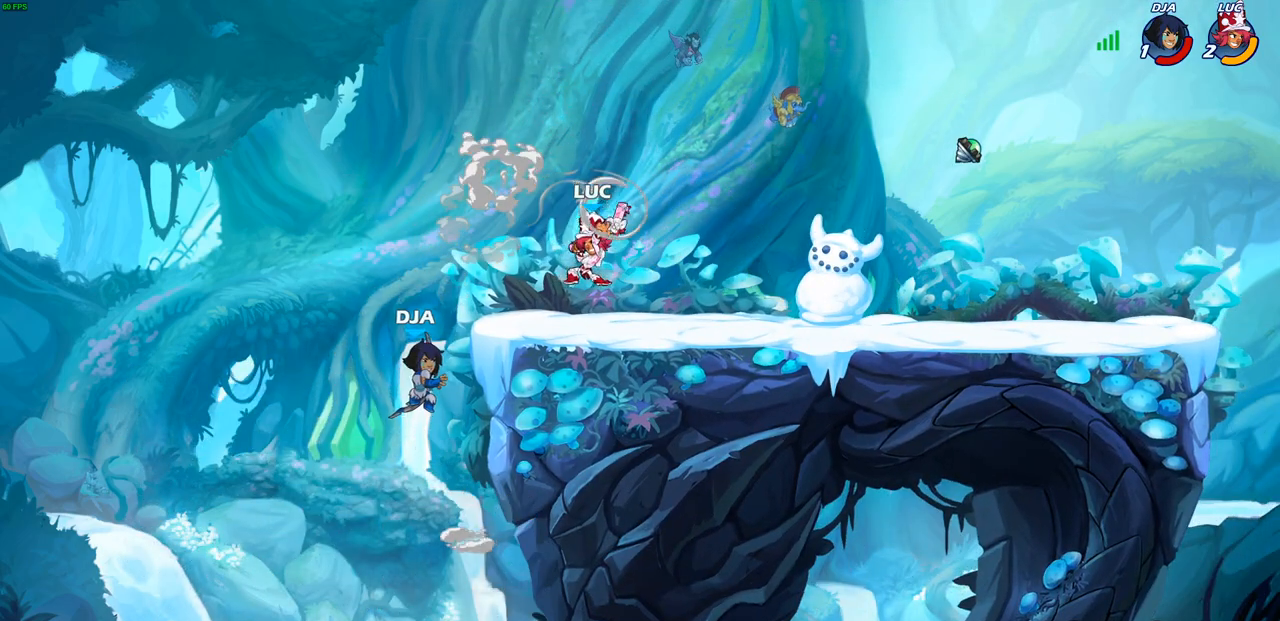
{"buttons": ["CIRCLE"], "left_stick": "center", "right_stick": "center", "events": [[150, "left_stick", "down"], [250, "CIRCLE", "down"], [400, "left_stick", "center"]]}
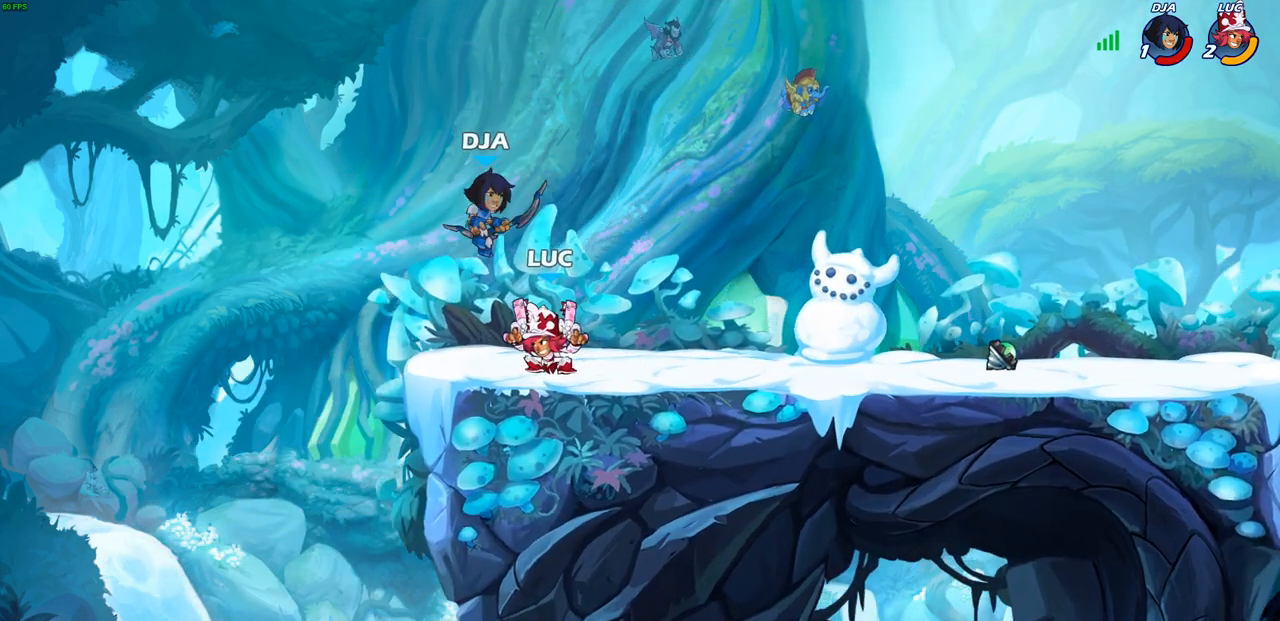
{"buttons": [], "left_stick": "center", "right_stick": "center", "events": [[233, "CIRCLE", "up"]]}
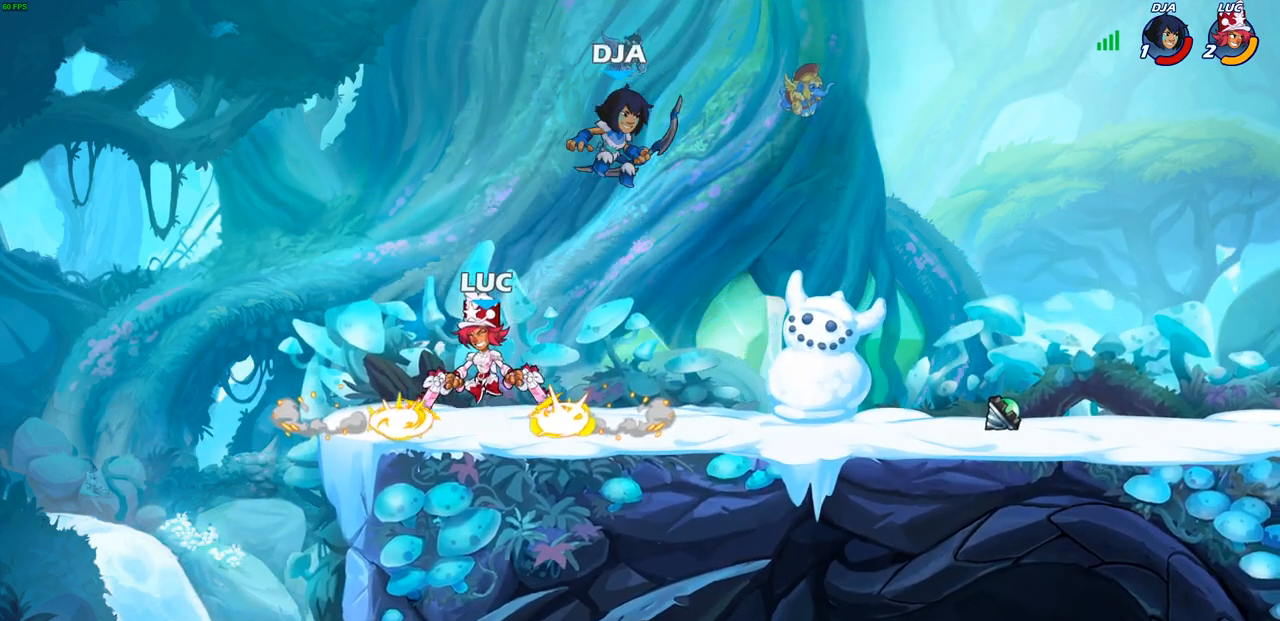
{"buttons": [], "left_stick": "center", "right_stick": "center", "events": []}
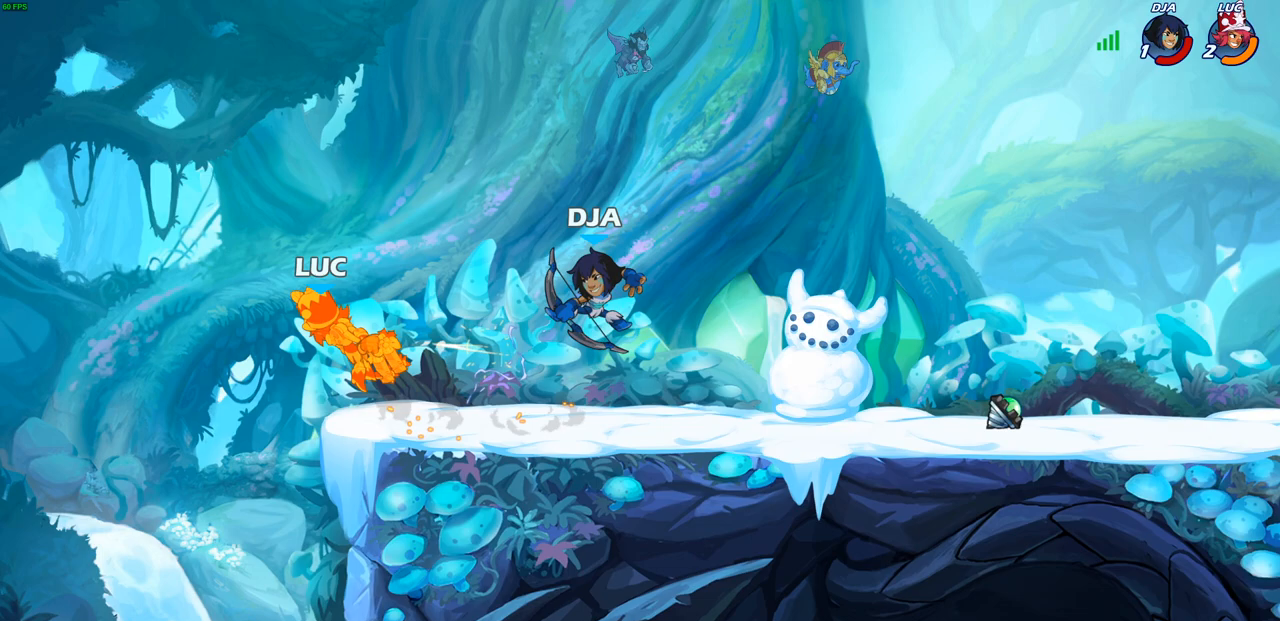
{"buttons": [], "left_stick": "down-right", "right_stick": "center", "events": [[17, "left_stick", "right"], [433, "left_stick", "down-right"]]}
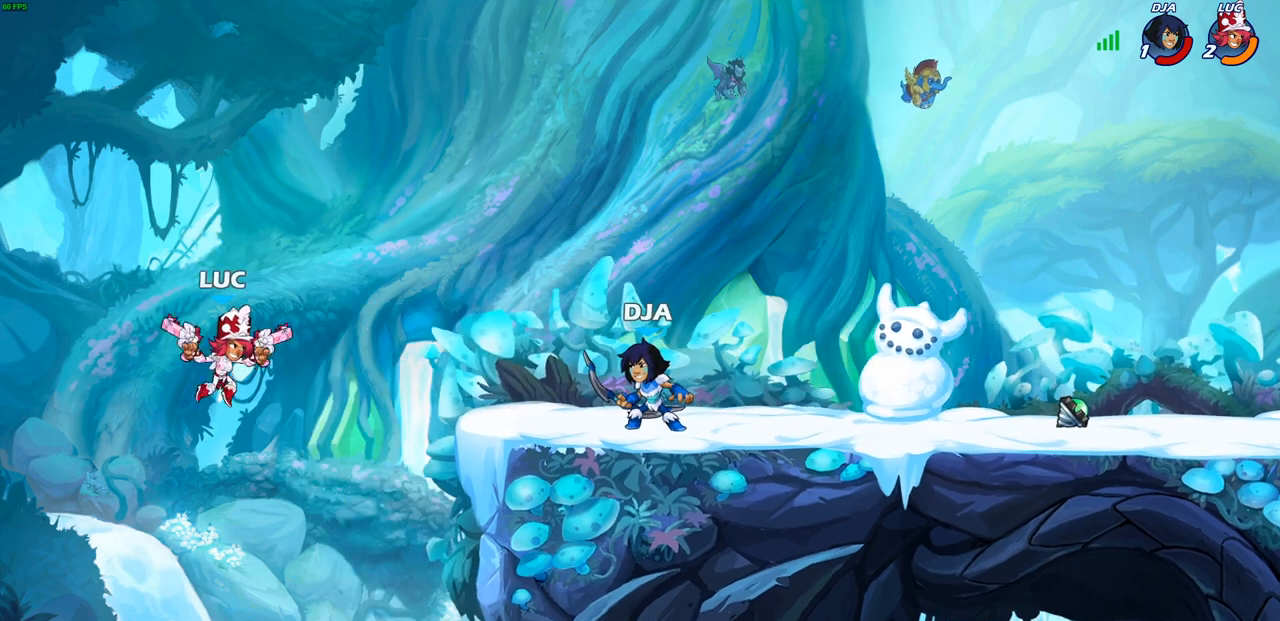
{"buttons": ["CROSS"], "left_stick": "up-left", "right_stick": "center", "events": [[133, "left_stick", "right"], [167, "CROSS", "down"], [283, "CROSS", "up"], [433, "left_stick", "up-left"], [450, "CROSS", "down"]]}
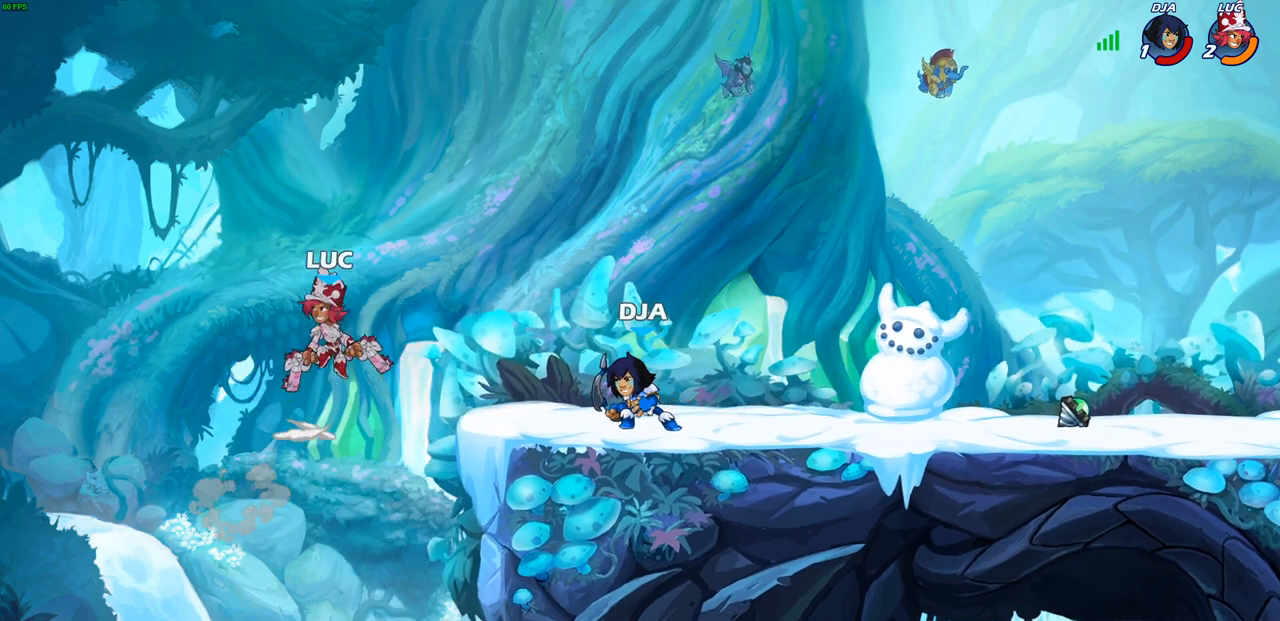
{"buttons": [], "left_stick": "right", "right_stick": "center", "events": [[133, "left_stick", "up"], [167, "CROSS", "up"], [283, "left_stick", "up-left"], [433, "left_stick", "right"]]}
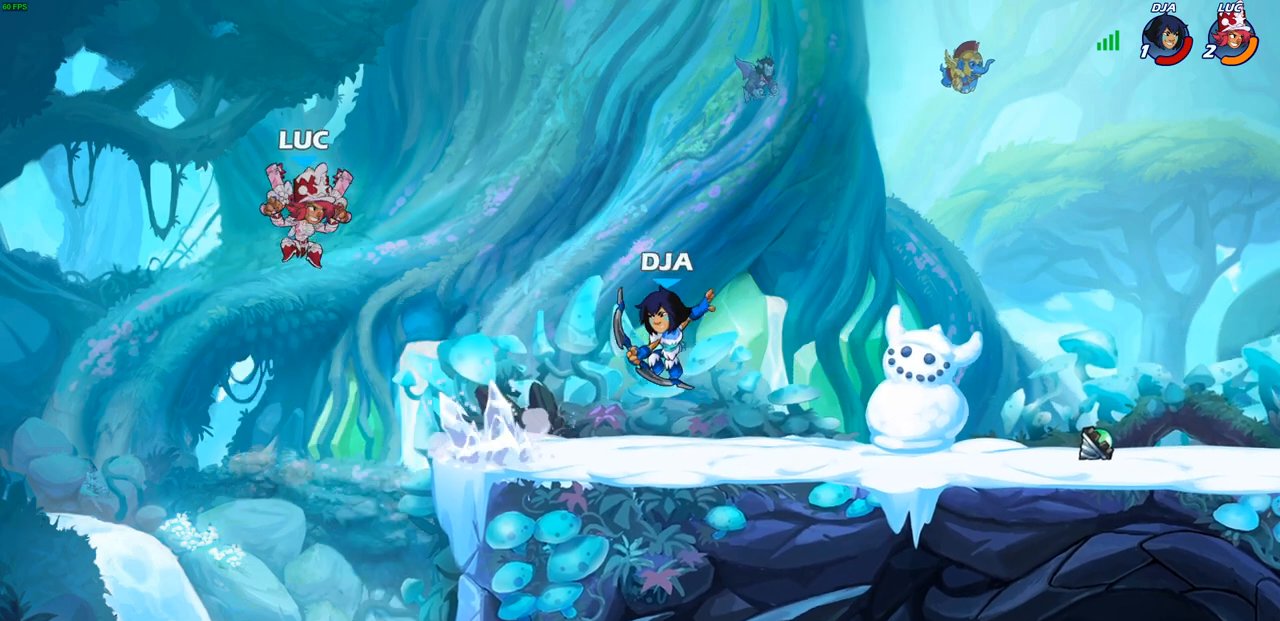
{"buttons": [], "left_stick": "down-left", "right_stick": "center", "events": [[450, "left_stick", "down-left"]]}
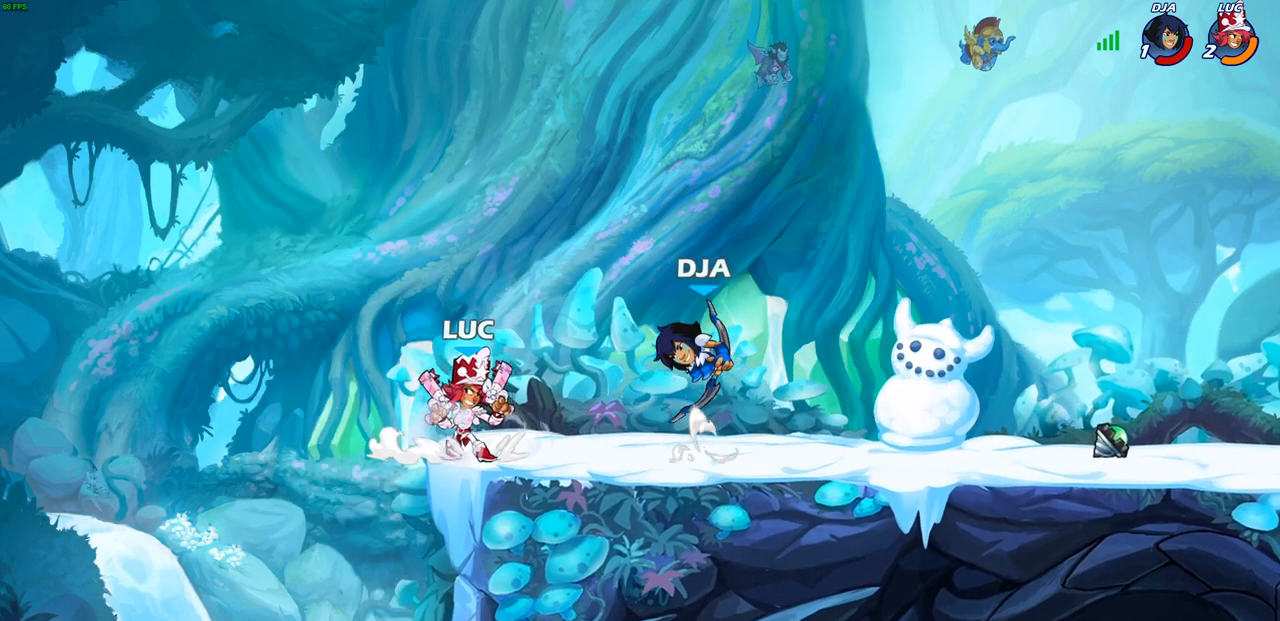
{"buttons": ["R2"], "left_stick": "center", "right_stick": "center", "events": [[33, "left_stick", "left"], [117, "left_stick", "up-right"], [233, "left_stick", "center"], [450, "R2", "down"]]}
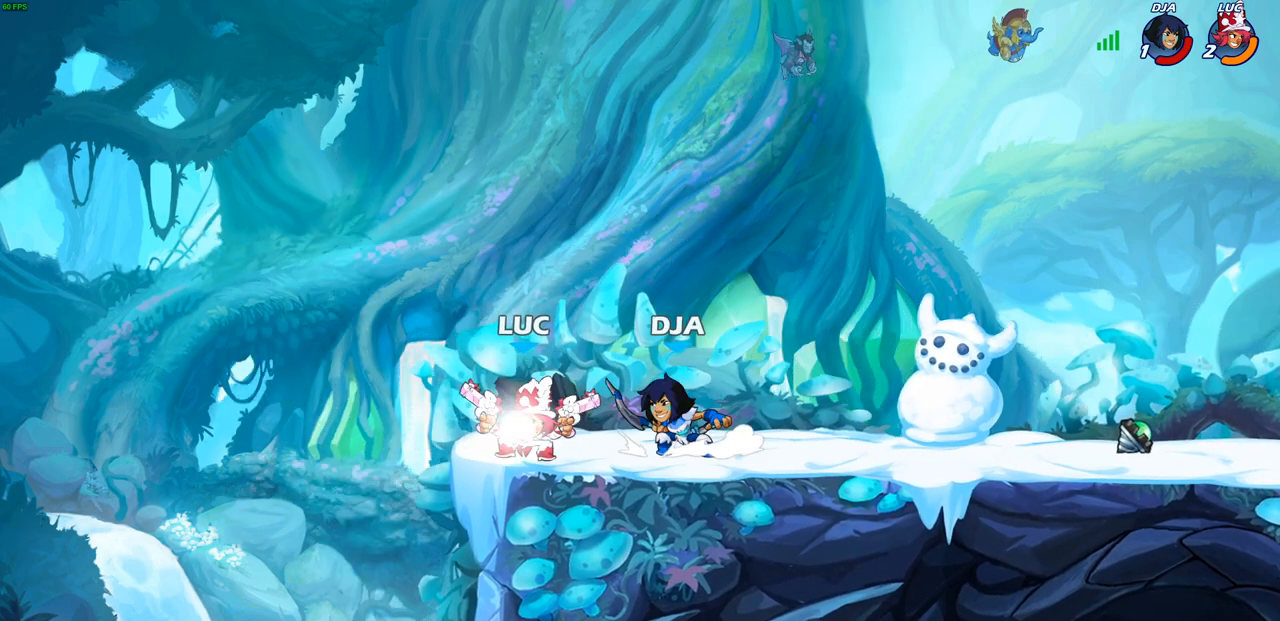
{"buttons": [], "left_stick": "down", "right_stick": "center"}
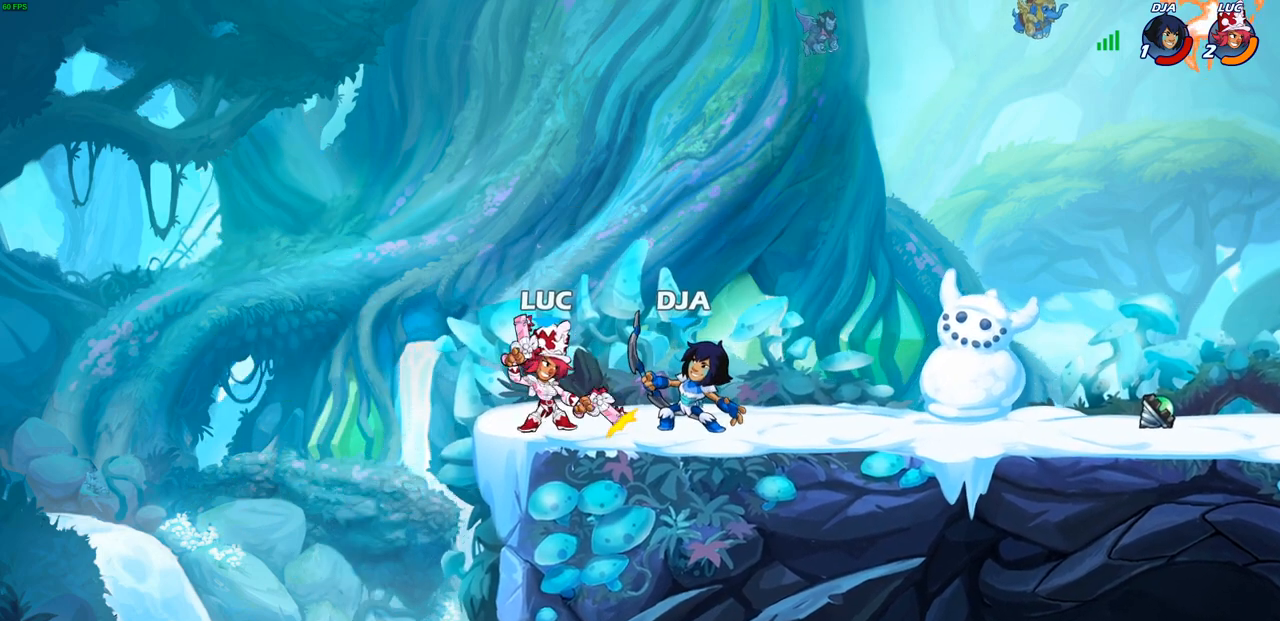
{"buttons": [], "left_stick": "right", "right_stick": "center", "events": [[17, "left_stick", "center"], [500, "left_stick", "right"]]}
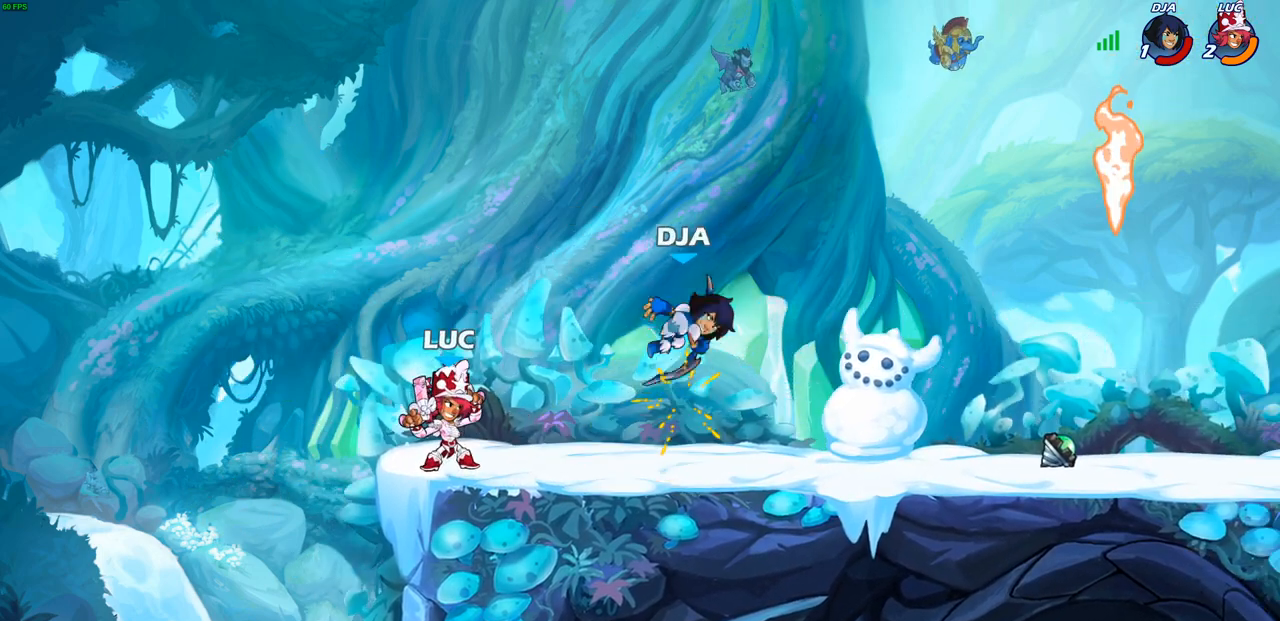
{"buttons": [], "left_stick": "right", "right_stick": "center", "events": [[33, "CROSS", "down"], [83, "SQUARE", "down"], [150, "CROSS", "up"], [167, "SQUARE", "up"]]}
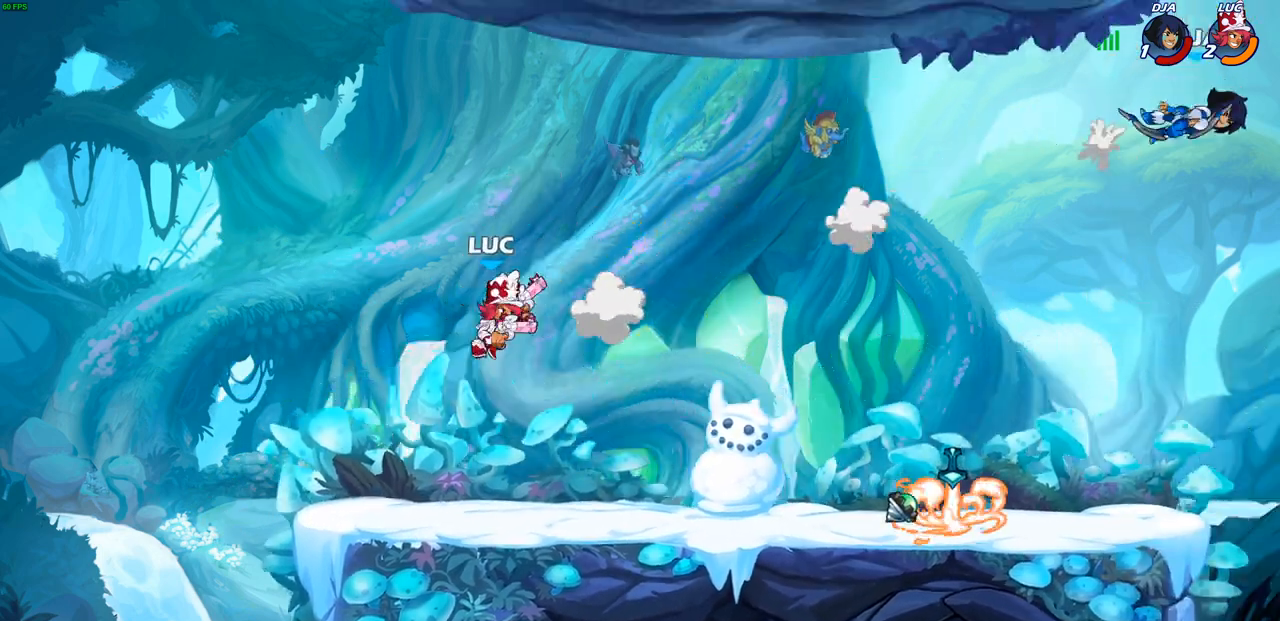
{"buttons": ["CROSS"], "left_stick": "right", "right_stick": "center", "events": [[100, "R2", "down"], [250, "R2", "up"], [417, "CROSS", "down"]]}
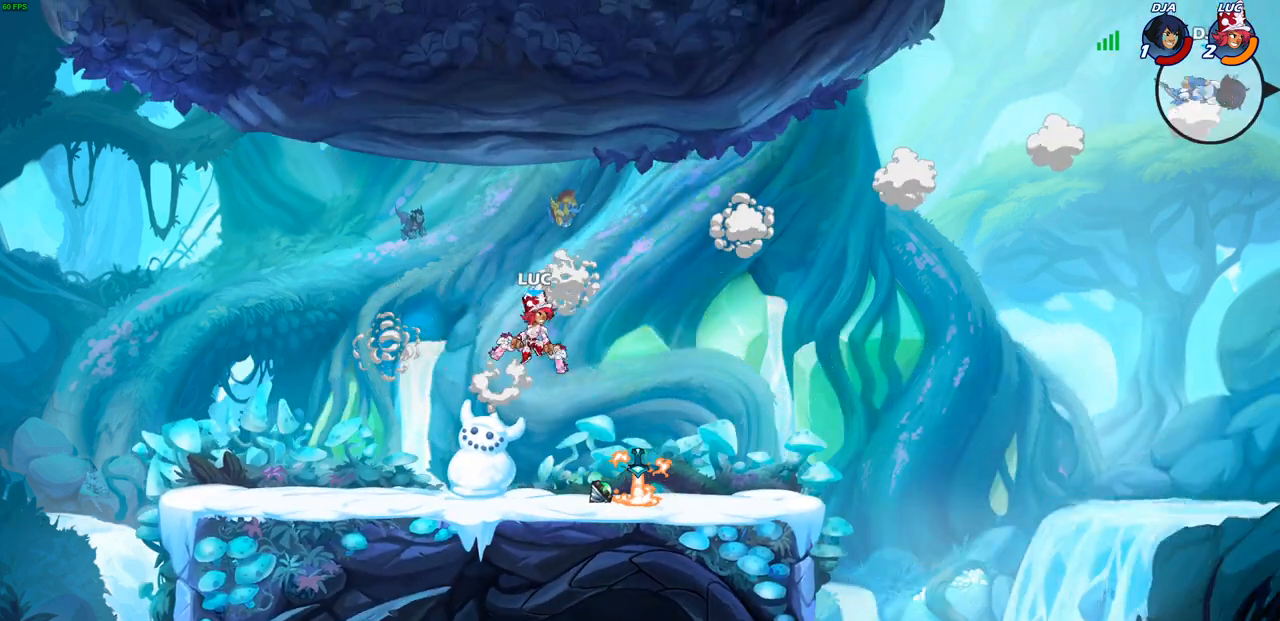
{"buttons": [], "left_stick": "left", "right_stick": "center", "events": [[50, "CROSS", "up"], [350, "left_stick", "left"]]}
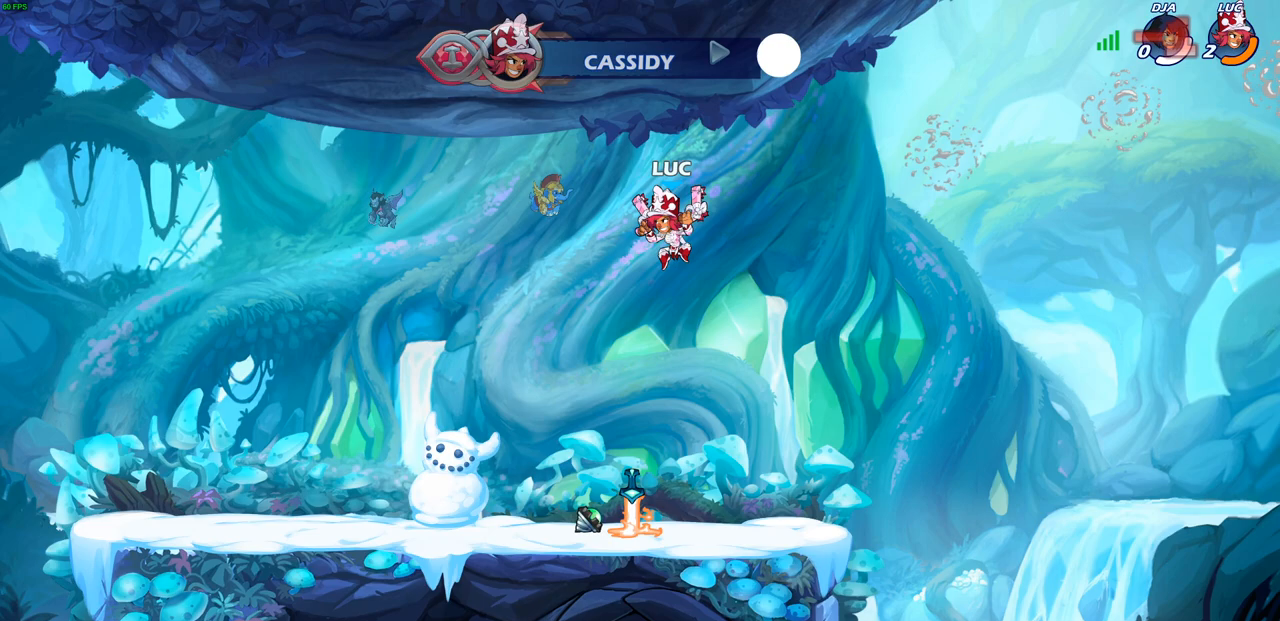
{"buttons": [], "left_stick": "center", "right_stick": "center", "events": [[67, "R1", "down"], [67, "left_stick", "up"], [133, "R1", "up"], [150, "left_stick", "center"]]}
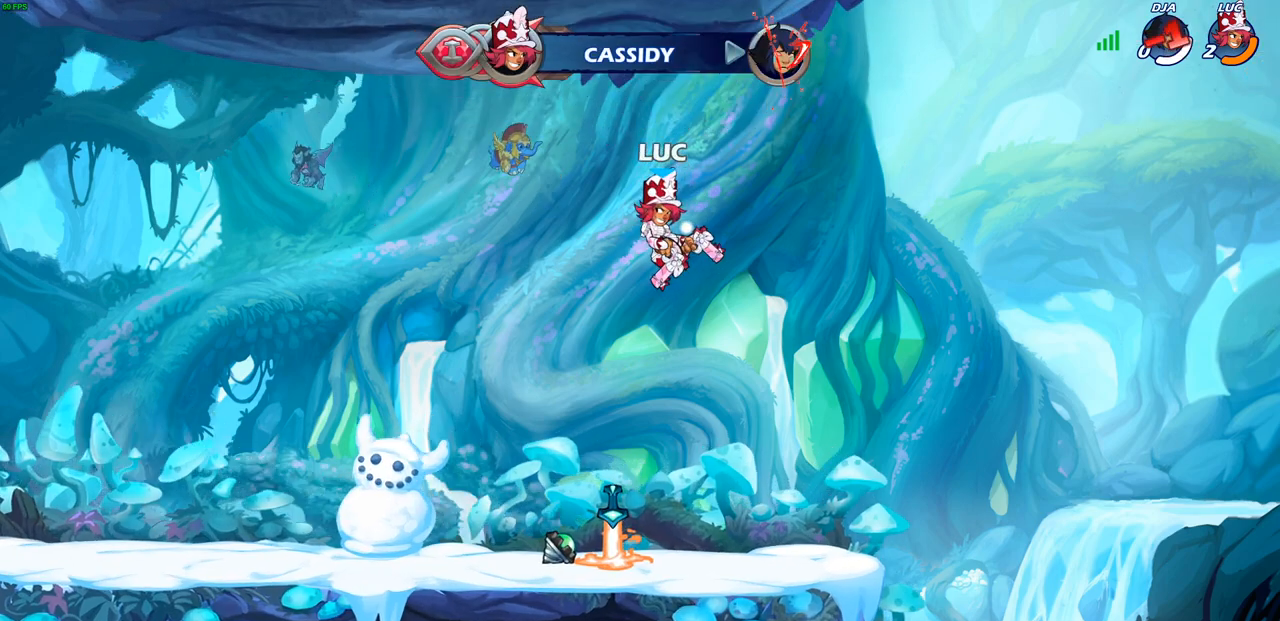
{"buttons": [], "left_stick": "center", "right_stick": "center", "events": []}
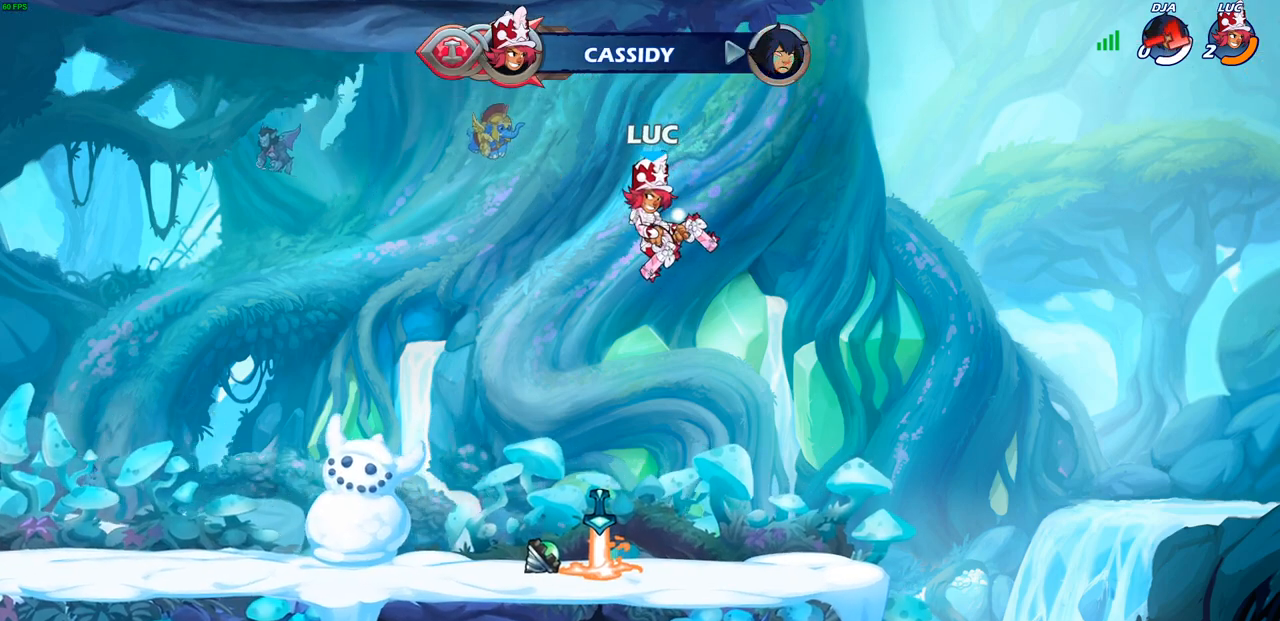
{"buttons": [], "left_stick": "center", "right_stick": "center", "events": []}
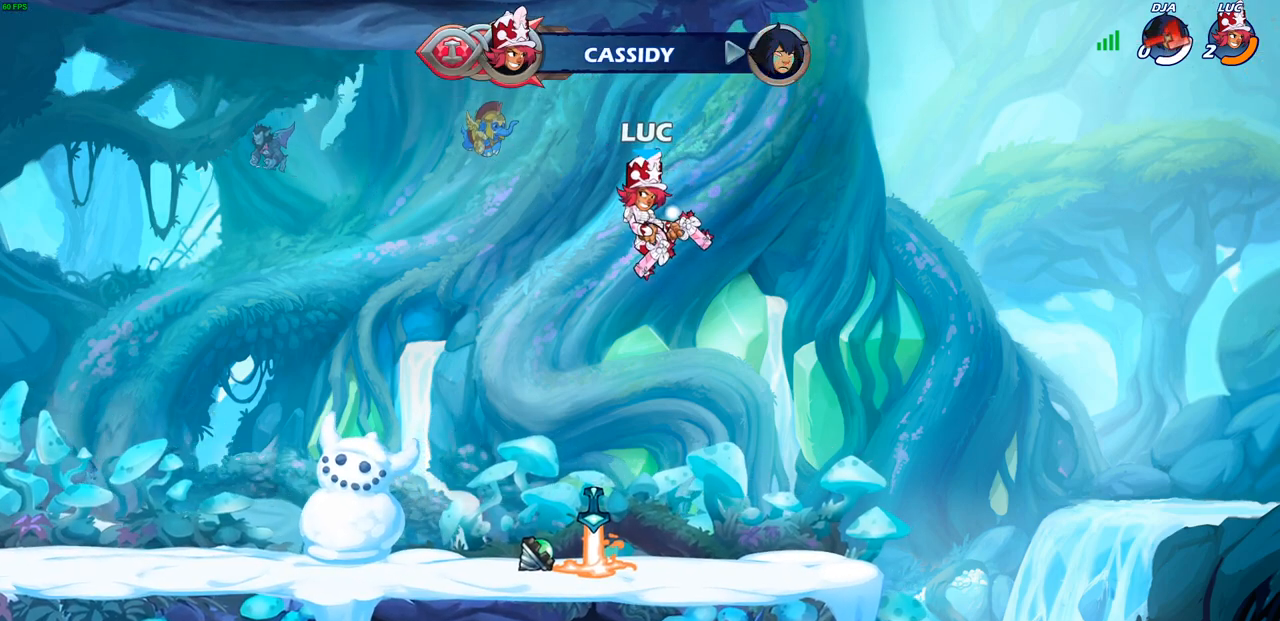
{"buttons": [], "left_stick": "center", "right_stick": "center", "events": []}
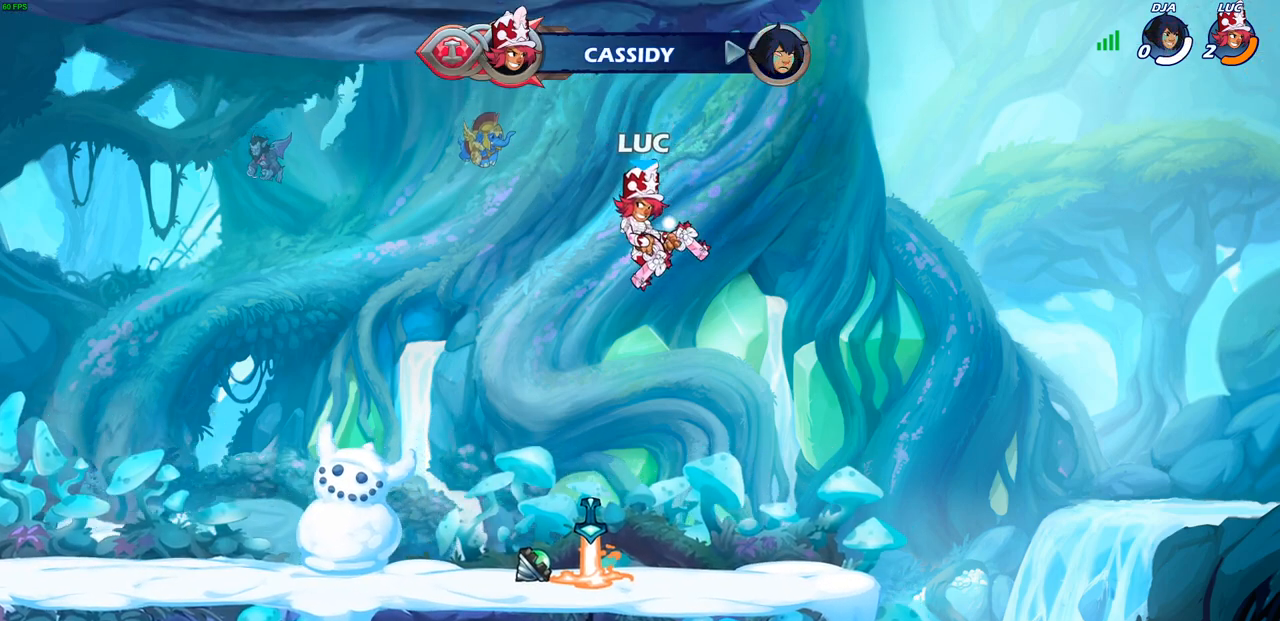
{"buttons": [], "left_stick": "center", "right_stick": "center", "events": []}
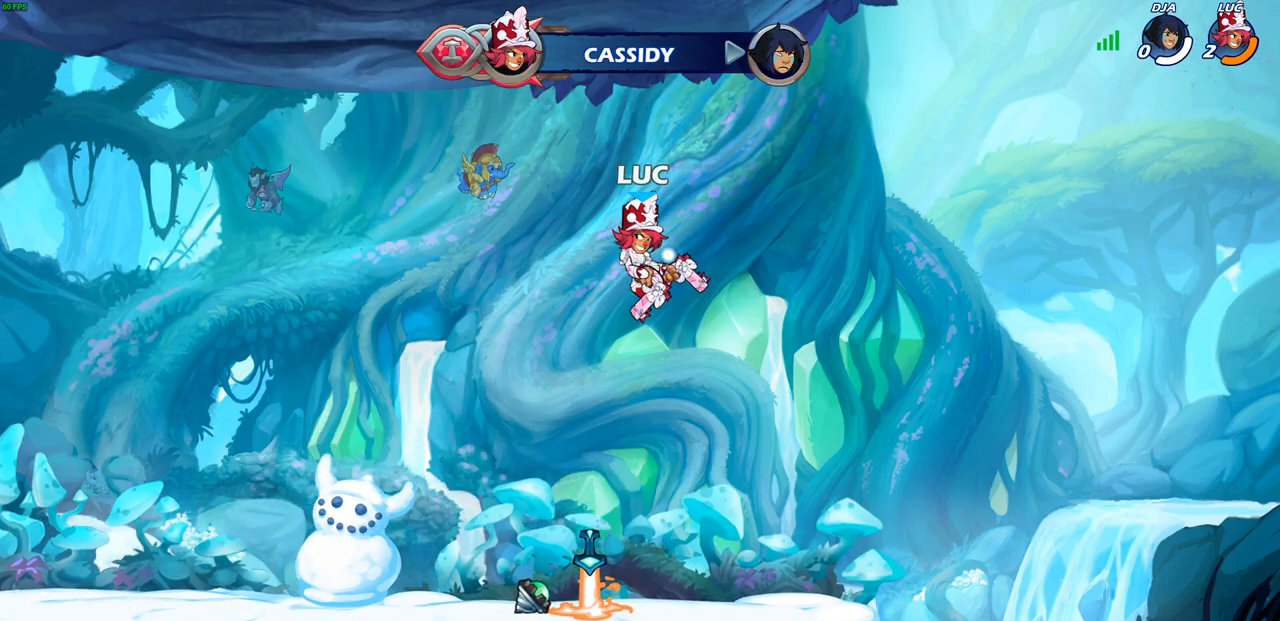
{"buttons": [], "left_stick": "center", "right_stick": "center", "events": []}
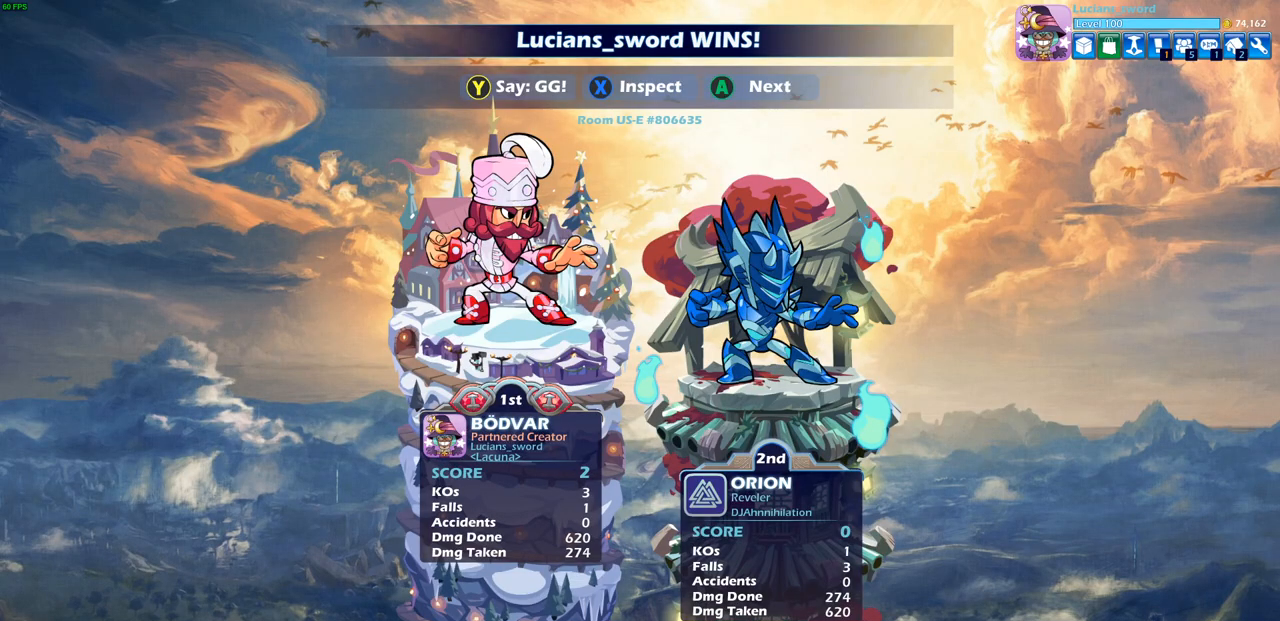
{"buttons": [], "left_stick": "center", "right_stick": "center", "events": []}
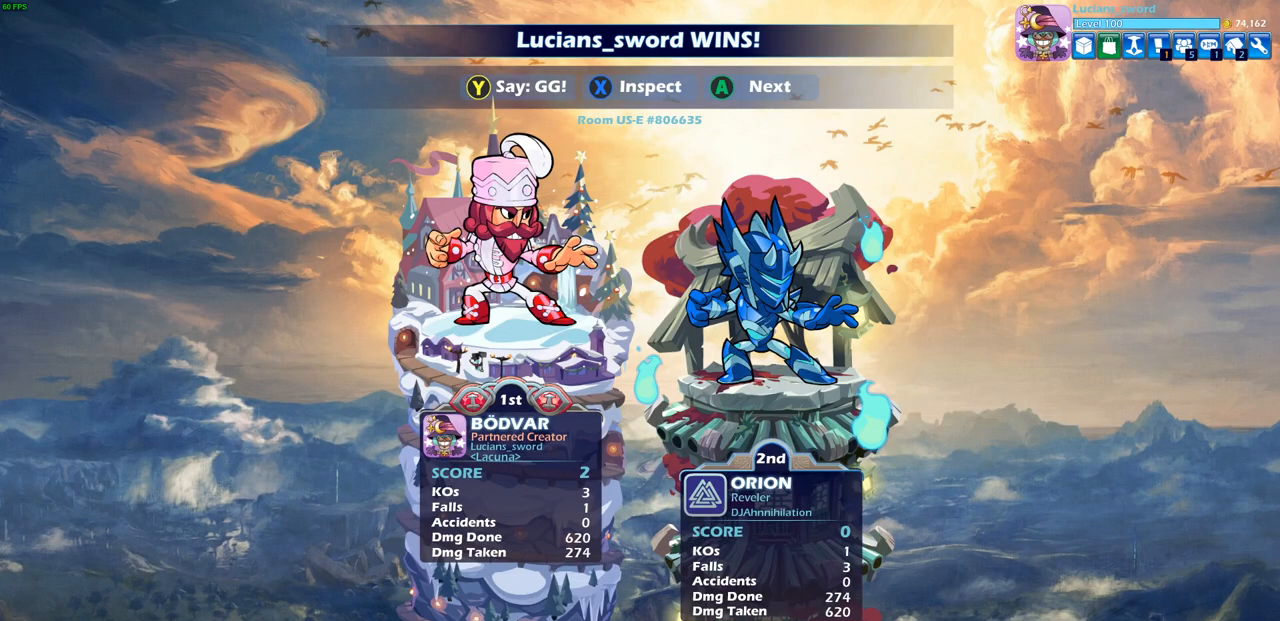
{"buttons": [], "left_stick": "center", "right_stick": "center", "events": []}
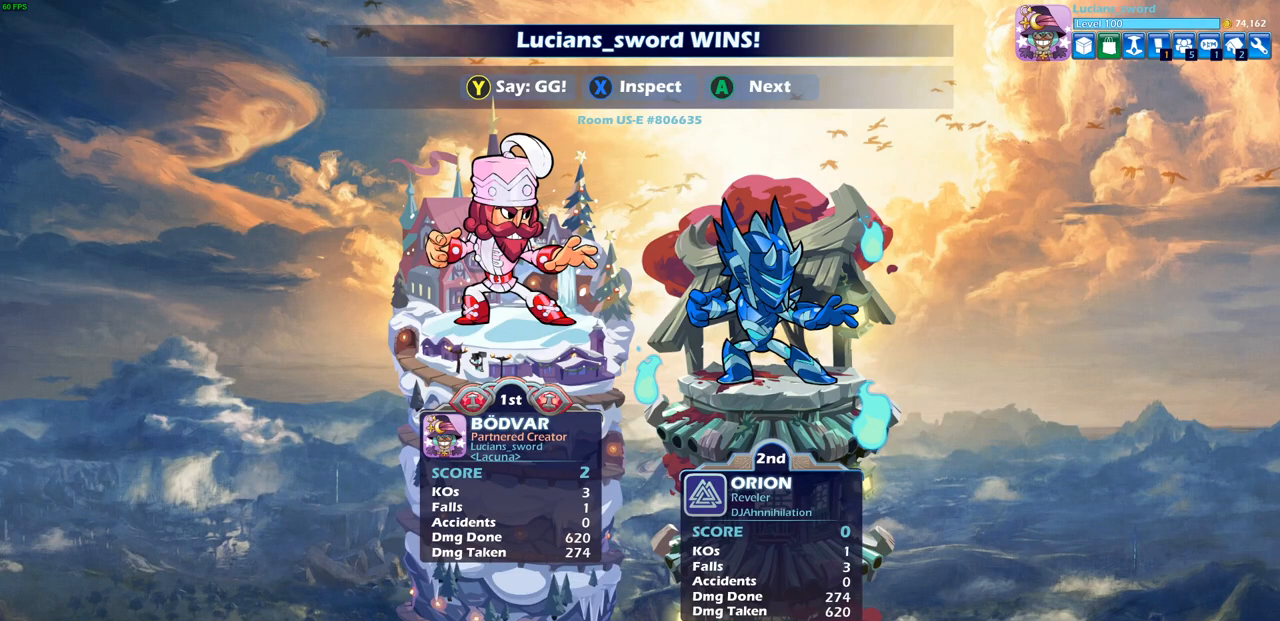
{"buttons": [], "left_stick": "center", "right_stick": "center", "events": []}
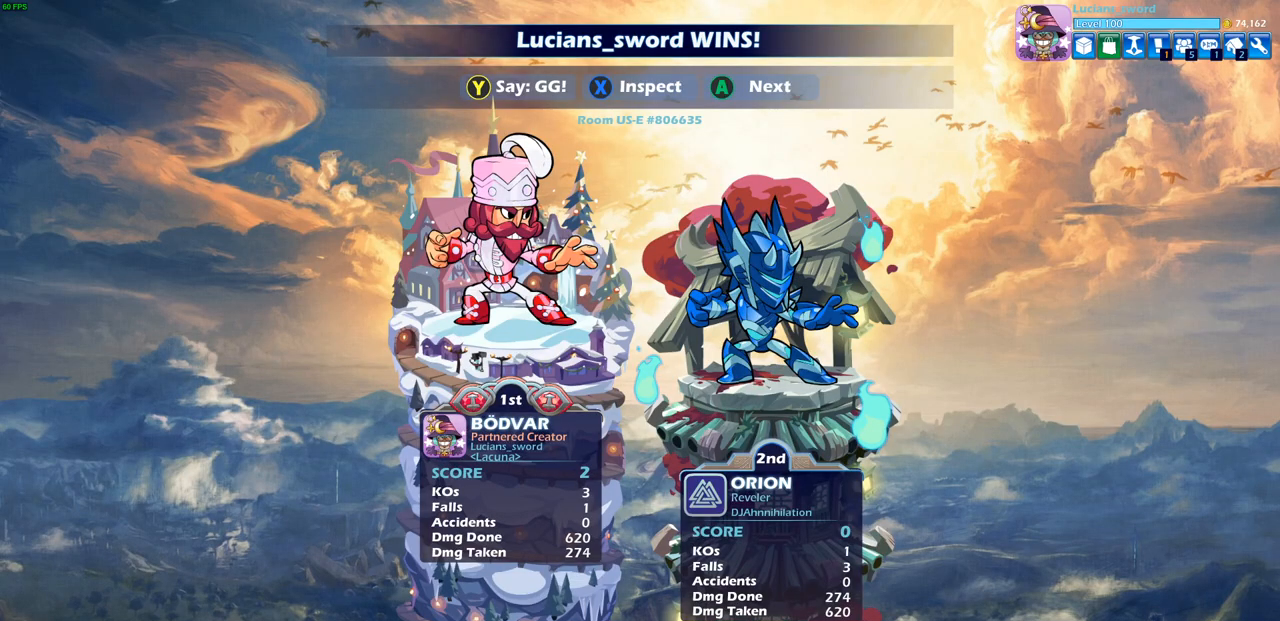
{"buttons": ["TRIANGLE"], "left_stick": "center", "right_stick": "center", "events": [[133, "TRIANGLE", "down"], [217, "TRIANGLE", "up"], [350, "TRIANGLE", "down"], [400, "TRIANGLE", "up"], [483, "TRIANGLE", "down"]]}
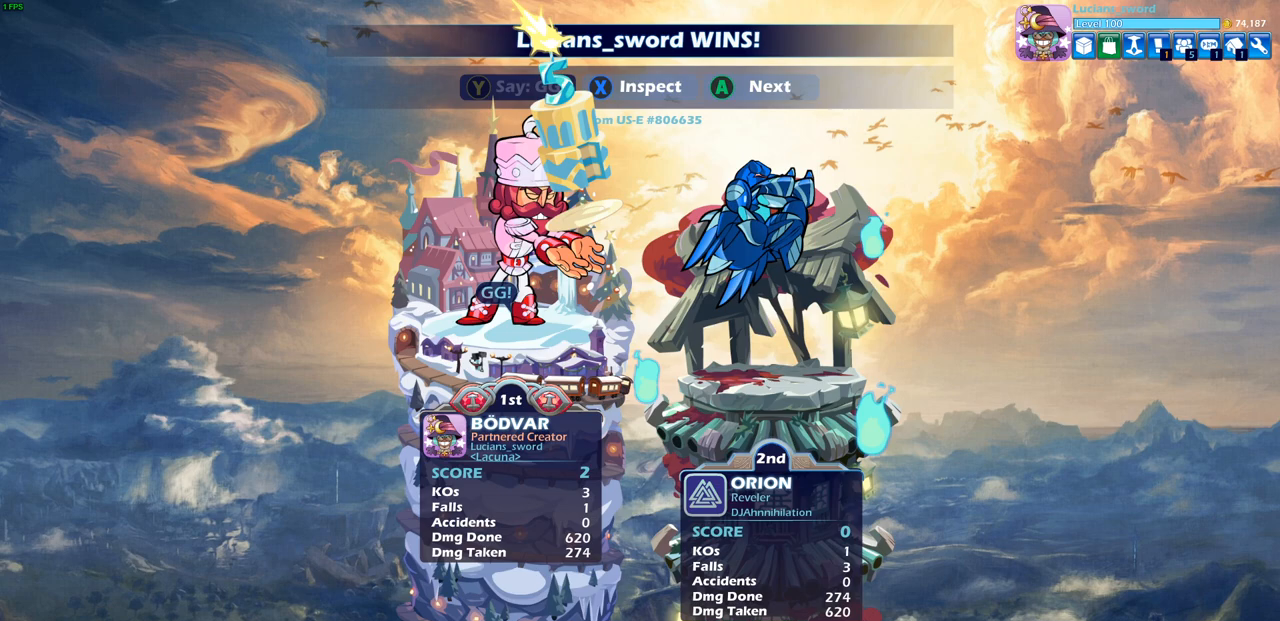
{"buttons": [], "left_stick": "center", "right_stick": "center", "events": [[83, "TRIANGLE", "up"], [150, "TRIANGLE", "down"], [267, "TRIANGLE", "up"], [383, "CROSS", "down"], [467, "CROSS", "up"]]}